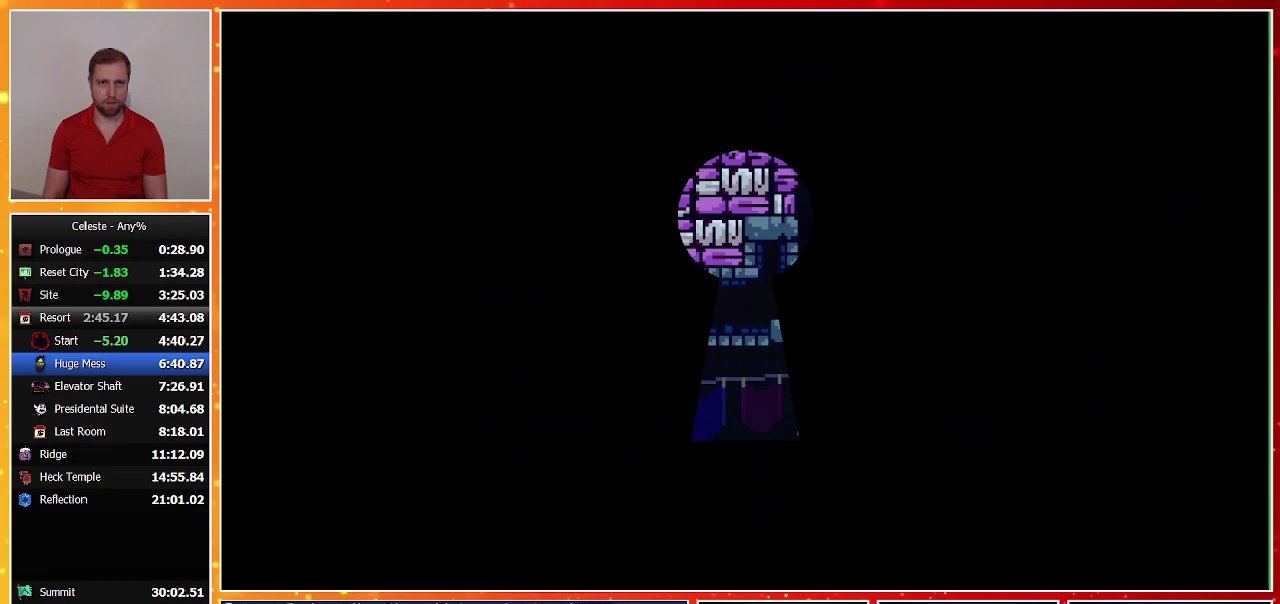
Gameplay with a controller (PlayStation layout); each line is a JSON object with the inputs held at the frame after it. "events" lists button and stick changes between this image and that frame as [ms after this image, input, new state], when the widget could be followed in between. Not read: L2 R1 R2 R3 right_stick.
{"buttons": ["DPAD_LEFT"], "left_stick": "center", "events": []}
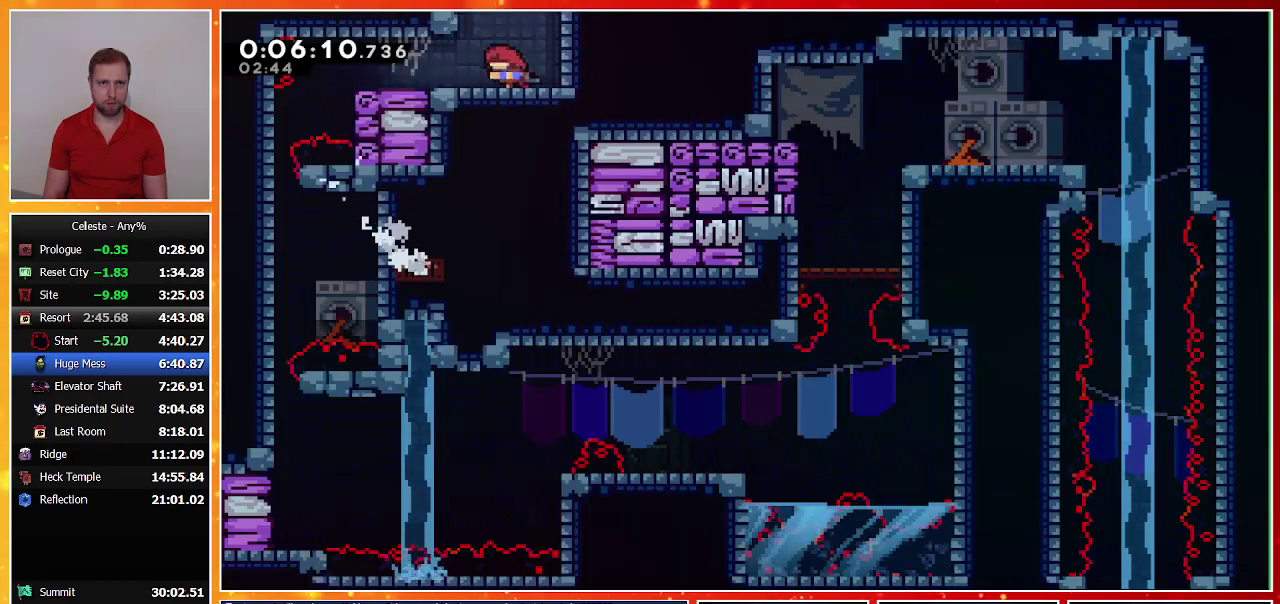
{"buttons": ["DPAD_LEFT"], "left_stick": "center", "events": []}
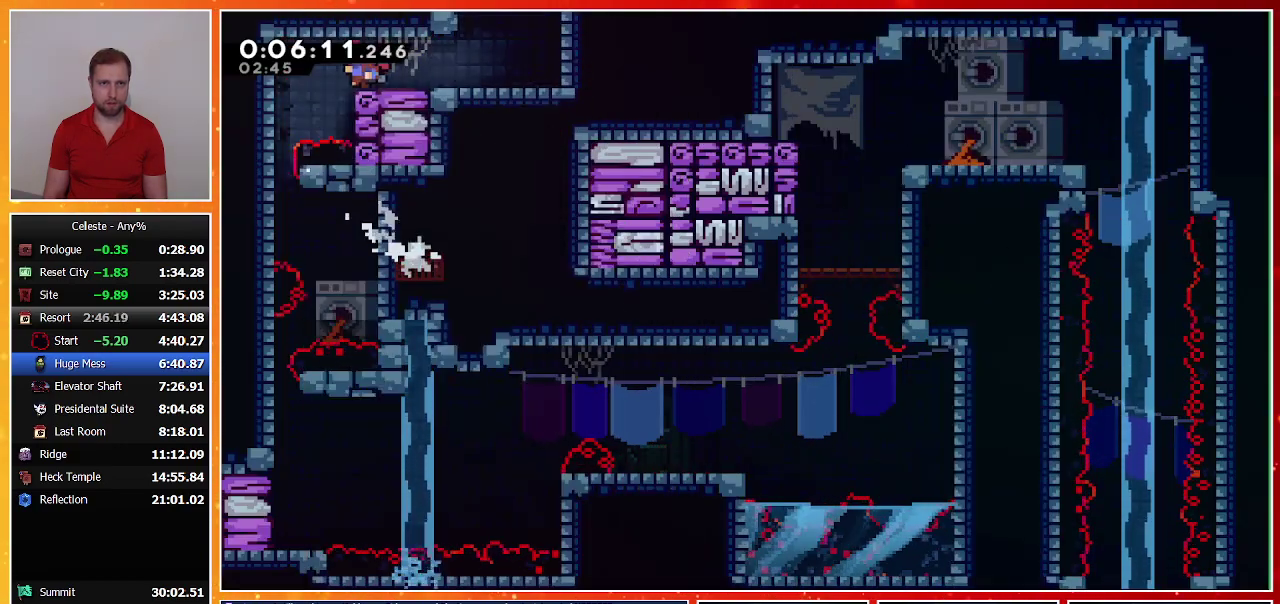
{"buttons": ["DPAD_DOWN"], "left_stick": "center", "events": [[233, "DPAD_DOWN", "down"], [300, "DPAD_LEFT", "up"]]}
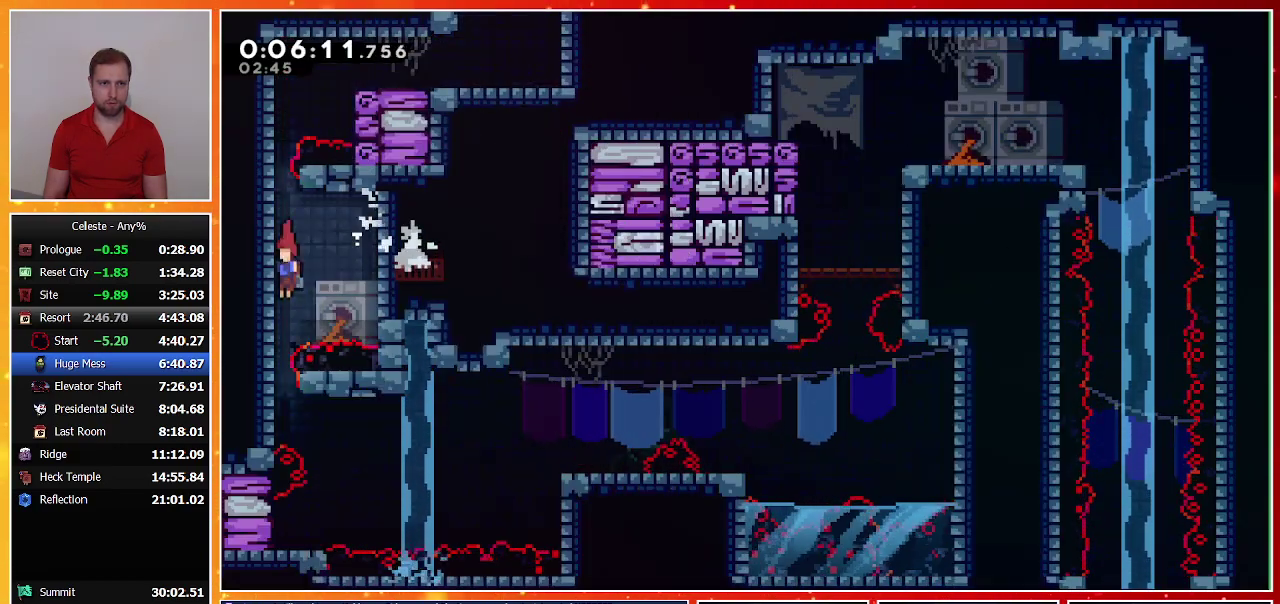
{"buttons": ["DPAD_RIGHT"], "left_stick": "center", "events": [[133, "DPAD_DOWN", "up"], [133, "DPAD_RIGHT", "down"], [200, "TRIANGLE", "down"], [433, "TRIANGLE", "up"]]}
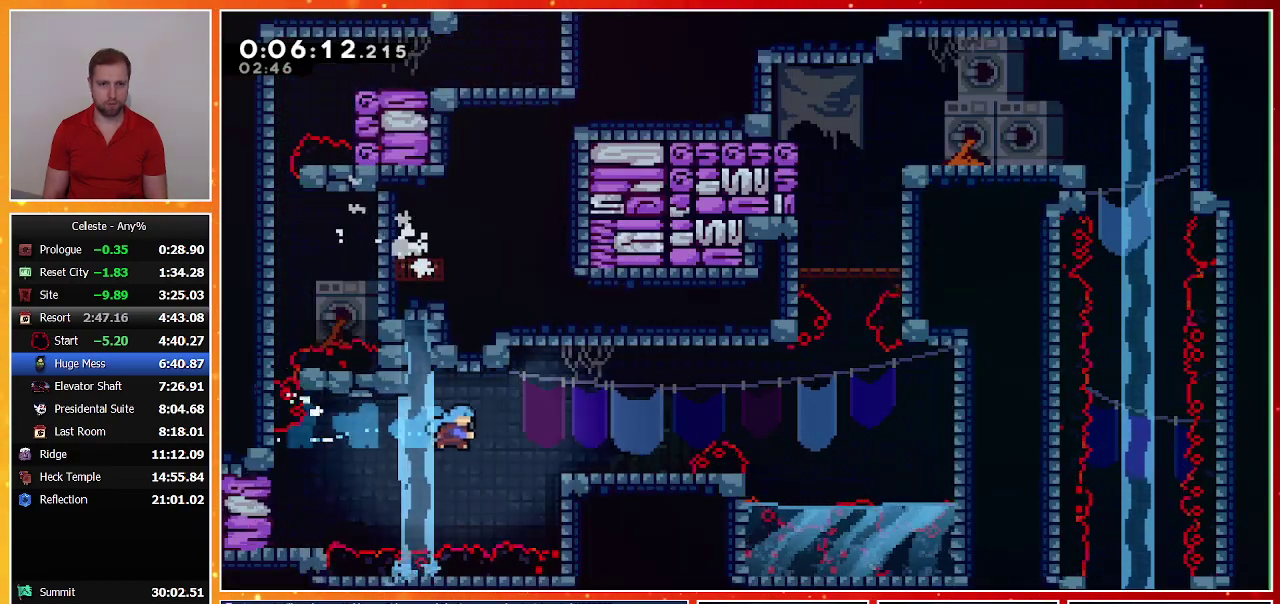
{"buttons": ["DPAD_RIGHT"], "left_stick": "center", "events": [[200, "CROSS", "down"], [367, "CROSS", "up"]]}
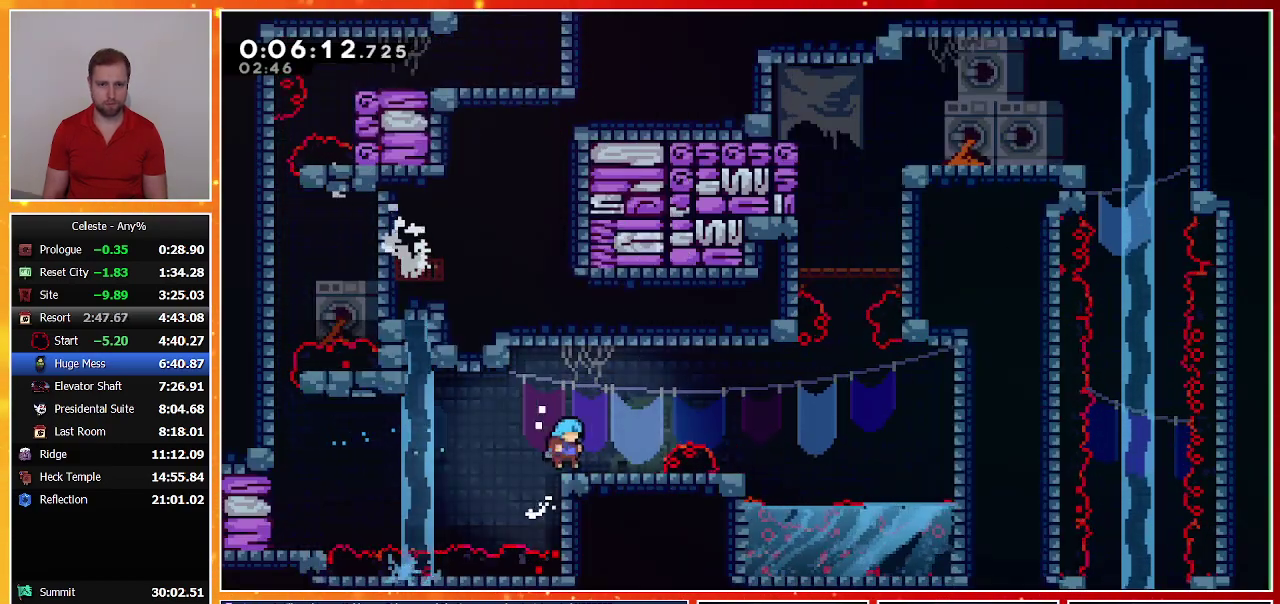
{"buttons": ["DPAD_RIGHT"], "left_stick": "center", "events": [[100, "CROSS", "down"], [200, "CROSS", "up"]]}
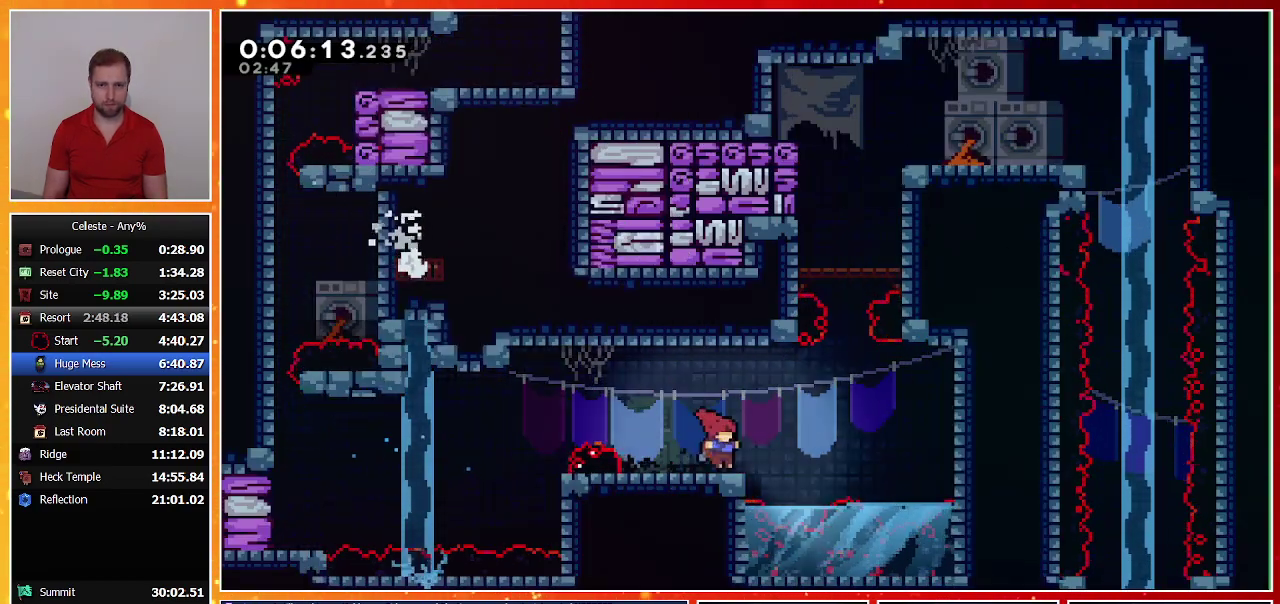
{"buttons": ["SQUARE", "DPAD_UP"], "left_stick": "center", "events": [[100, "CROSS", "down"], [400, "CROSS", "up"], [400, "DPAD_RIGHT", "up"], [400, "DPAD_UP", "down"], [433, "SQUARE", "down"]]}
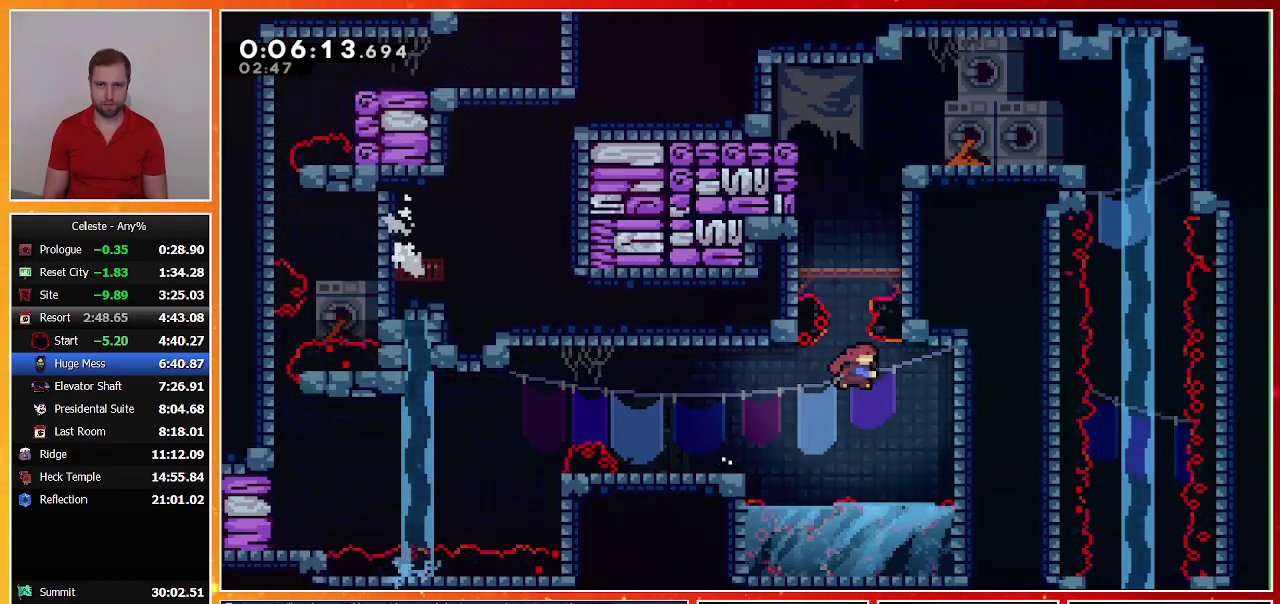
{"buttons": ["CROSS", "DPAD_RIGHT"], "left_stick": "center", "events": [[200, "DPAD_RIGHT", "down"], [233, "DPAD_UP", "up"], [267, "SQUARE", "up"], [400, "CROSS", "down"]]}
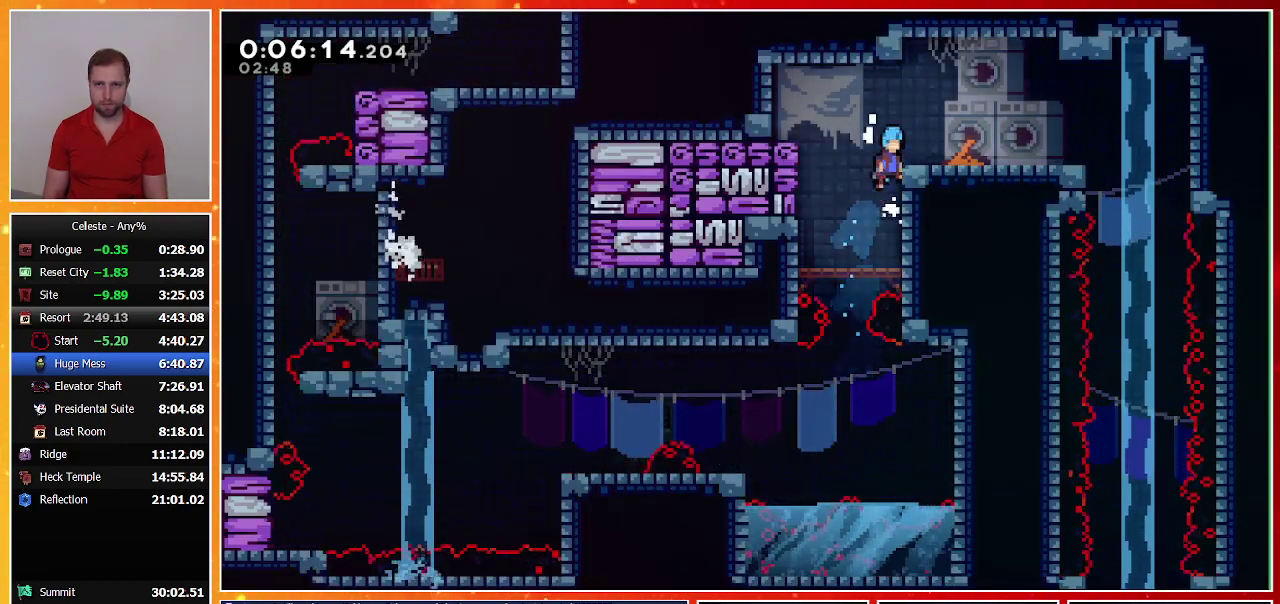
{"buttons": ["DPAD_RIGHT"], "left_stick": "center", "events": [[100, "CROSS", "up"], [300, "SQUARE", "down"], [467, "SQUARE", "up"]]}
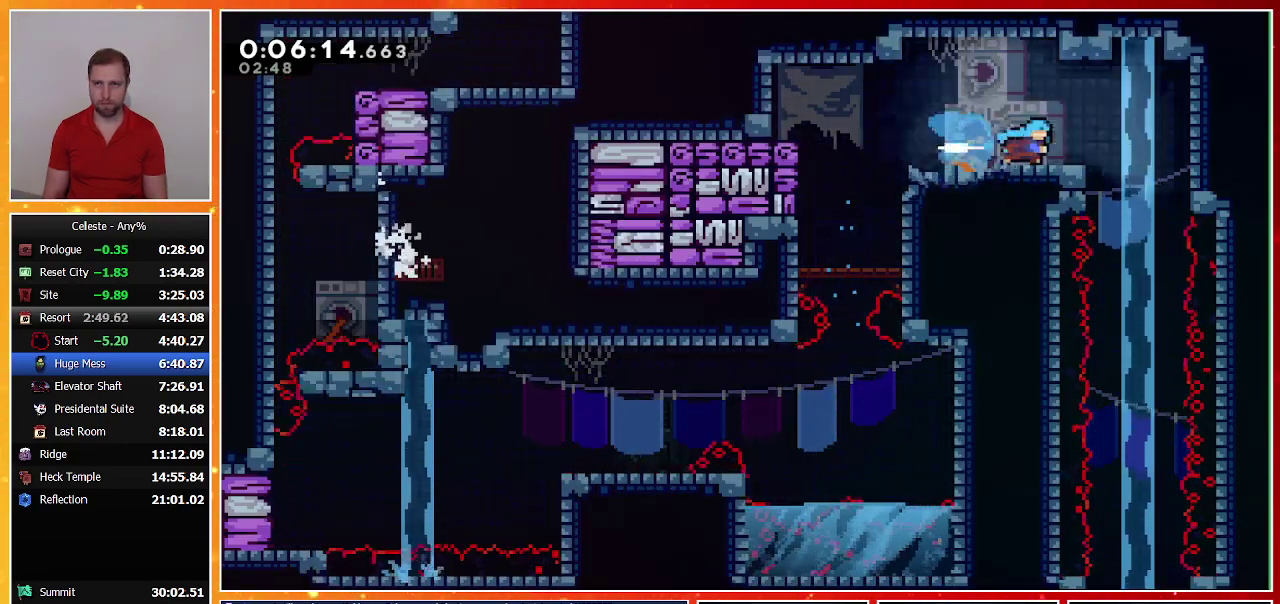
{"buttons": ["DPAD_DOWN"], "left_stick": "center", "events": [[33, "DPAD_RIGHT", "up"], [100, "DPAD_DOWN", "down"], [133, "SQUARE", "down"], [300, "SQUARE", "up"]]}
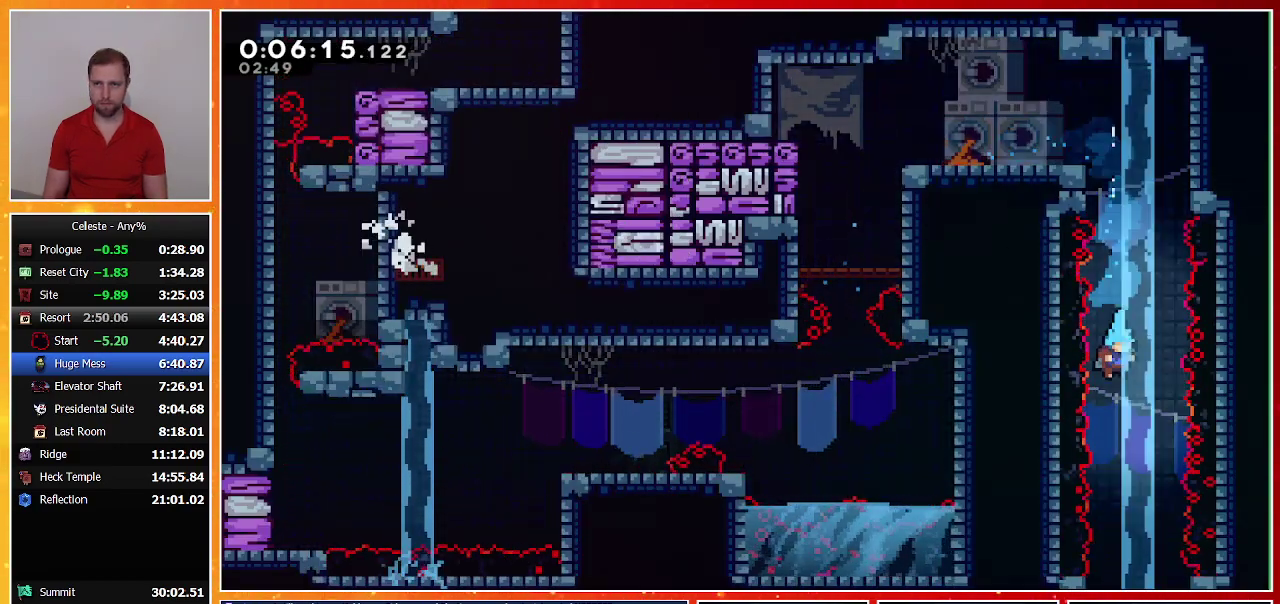
{"buttons": ["DPAD_DOWN"], "left_stick": "center", "events": []}
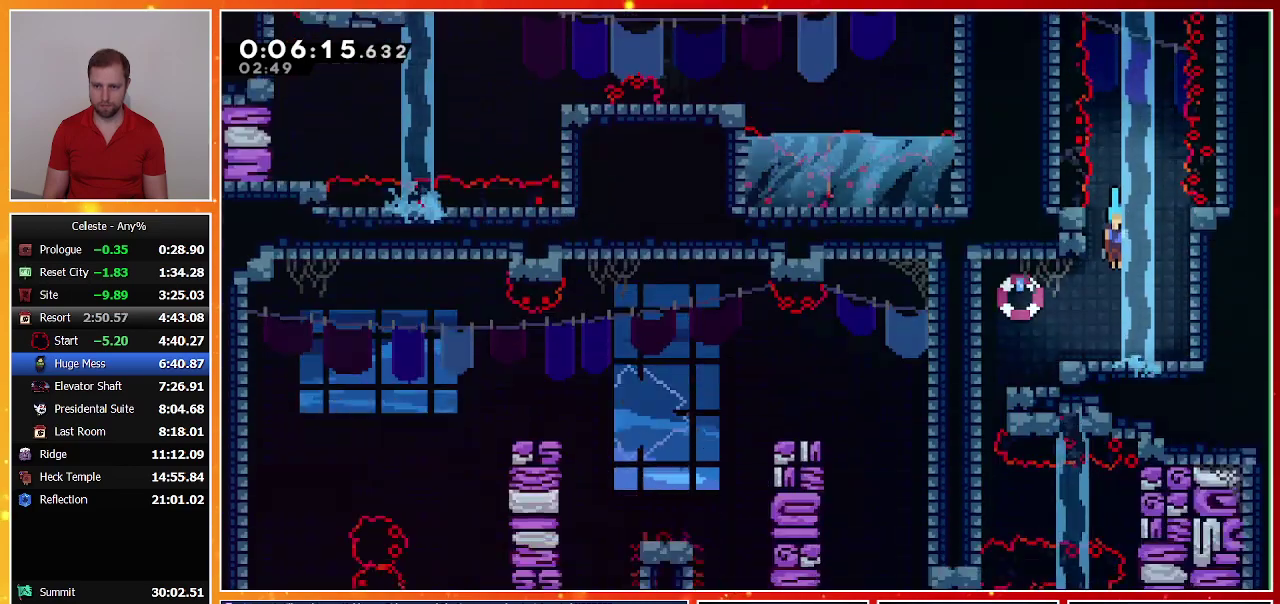
{"buttons": ["SQUARE", "DPAD_DOWN", "DPAD_LEFT"], "left_stick": "center", "events": [[33, "DPAD_DOWN", "up"], [400, "DPAD_DOWN", "down"], [400, "DPAD_LEFT", "down"], [467, "SQUARE", "down"]]}
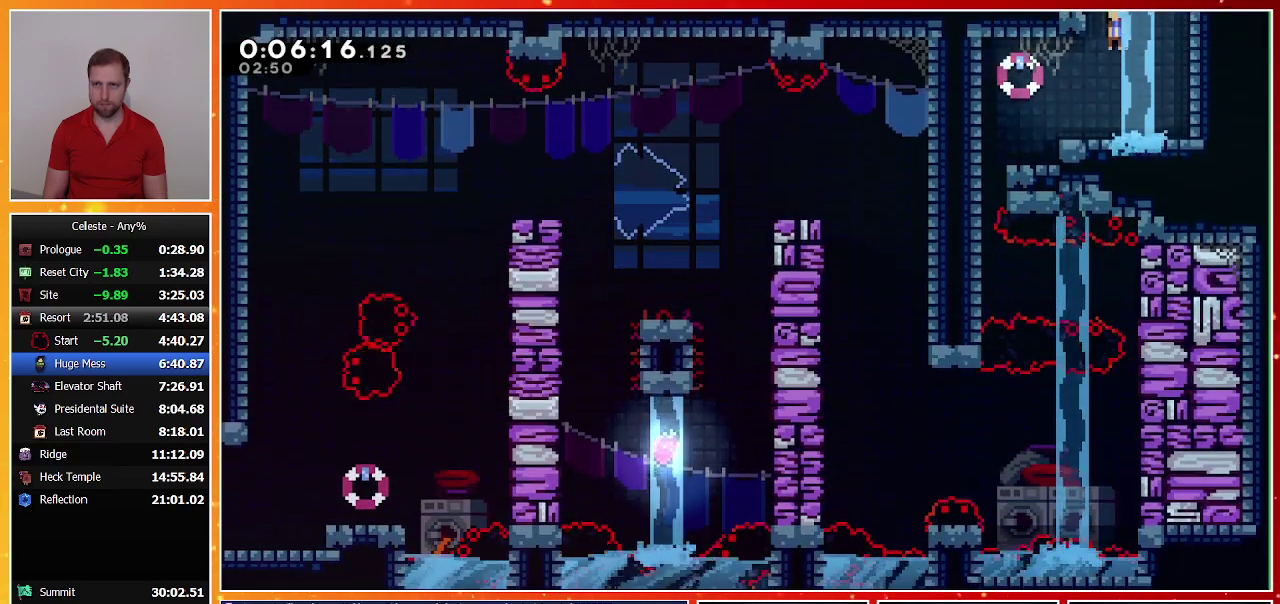
{"buttons": [], "left_stick": "center", "events": [[200, "SQUARE", "up"], [333, "DPAD_DOWN", "up"], [333, "DPAD_LEFT", "up"]]}
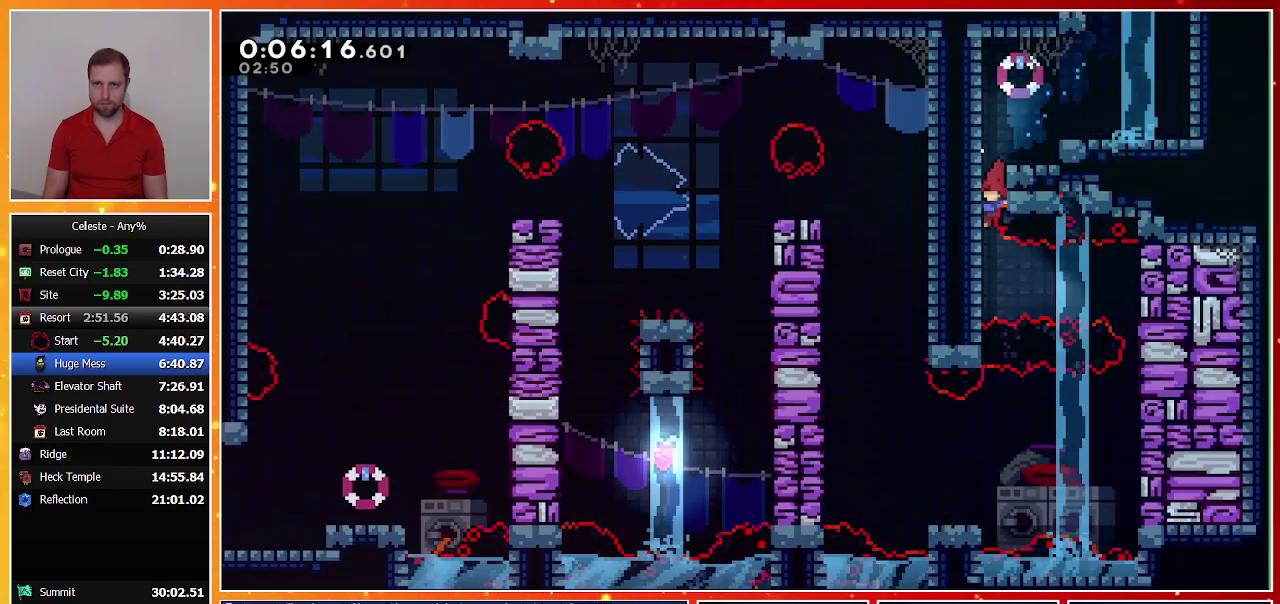
{"buttons": ["DPAD_DOWN"], "left_stick": "center", "events": [[100, "DPAD_RIGHT", "down"], [133, "SQUARE", "down"], [267, "SQUARE", "up"], [367, "DPAD_RIGHT", "up"], [400, "DPAD_DOWN", "down"]]}
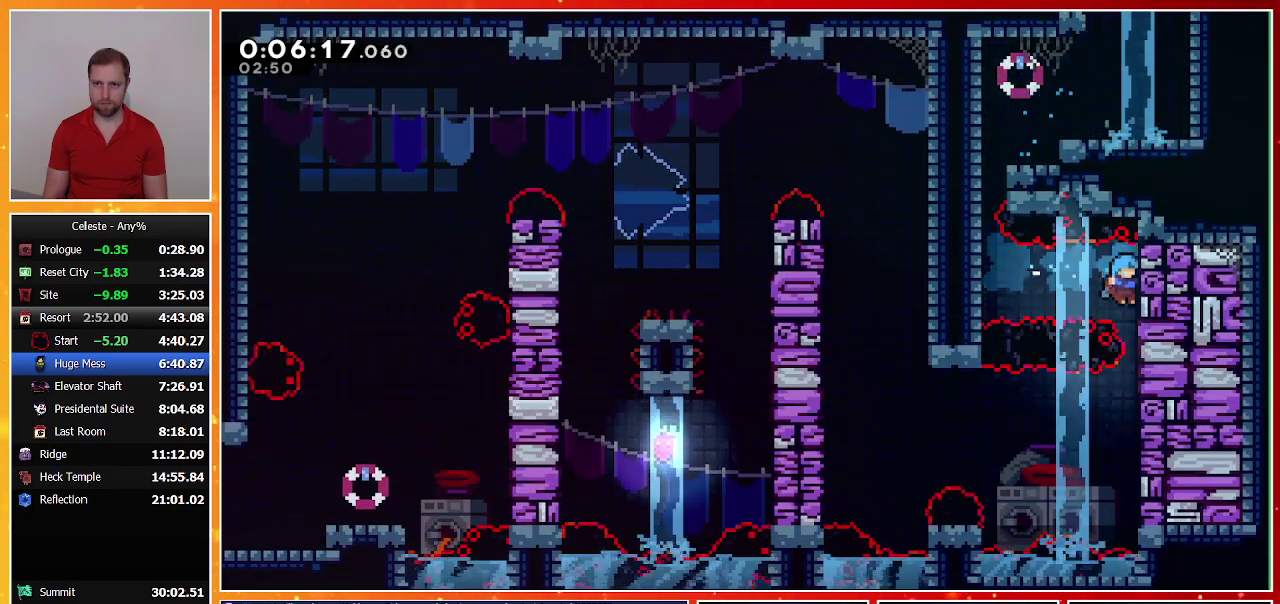
{"buttons": ["DPAD_LEFT"], "left_stick": "center", "events": [[300, "DPAD_DOWN", "up"], [300, "DPAD_LEFT", "down"], [333, "CROSS", "down"], [433, "CROSS", "up"]]}
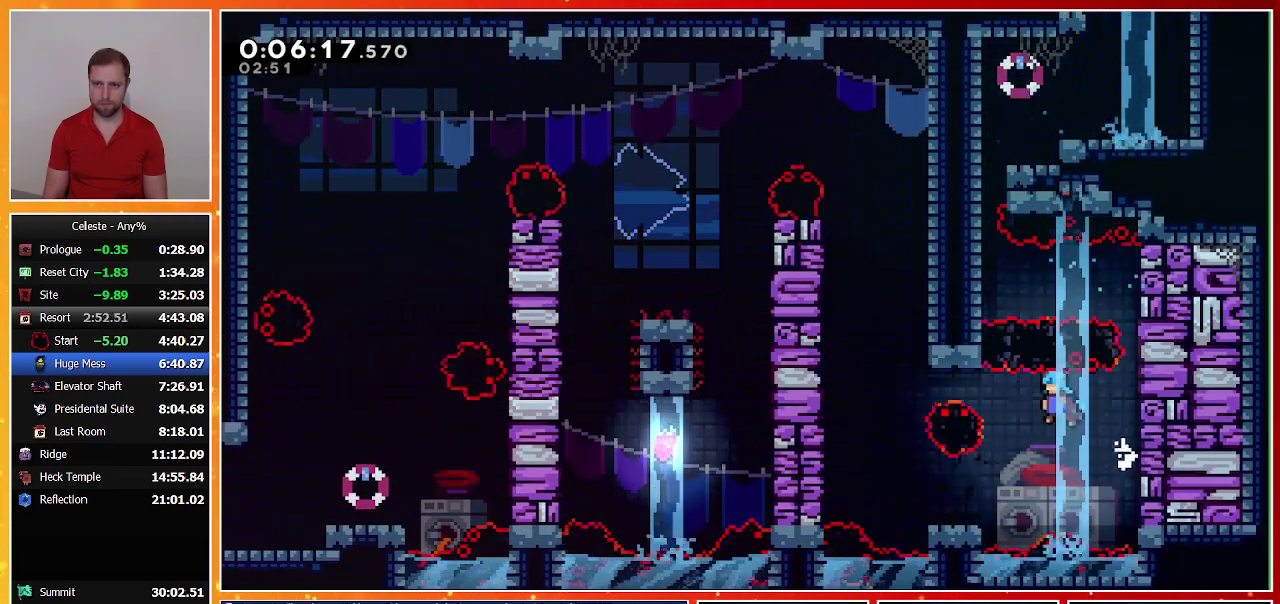
{"buttons": ["TRIANGLE", "DPAD_UP"], "left_stick": "center", "events": [[300, "CROSS", "down"], [433, "CROSS", "up"], [433, "DPAD_LEFT", "up"], [500, "DPAD_UP", "down"], [500, "TRIANGLE", "down"]]}
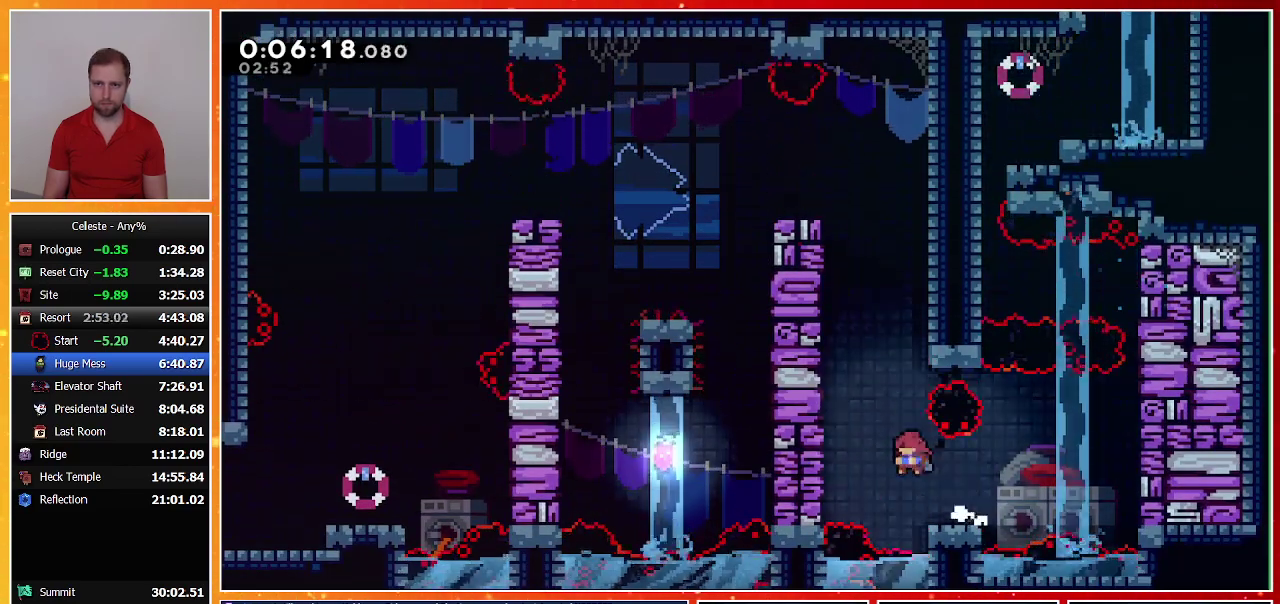
{"buttons": ["DPAD_UP", "DPAD_LEFT"], "left_stick": "center", "events": [[100, "TRIANGLE", "up"], [200, "CROSS", "down"], [267, "DPAD_LEFT", "down"], [433, "CROSS", "up"]]}
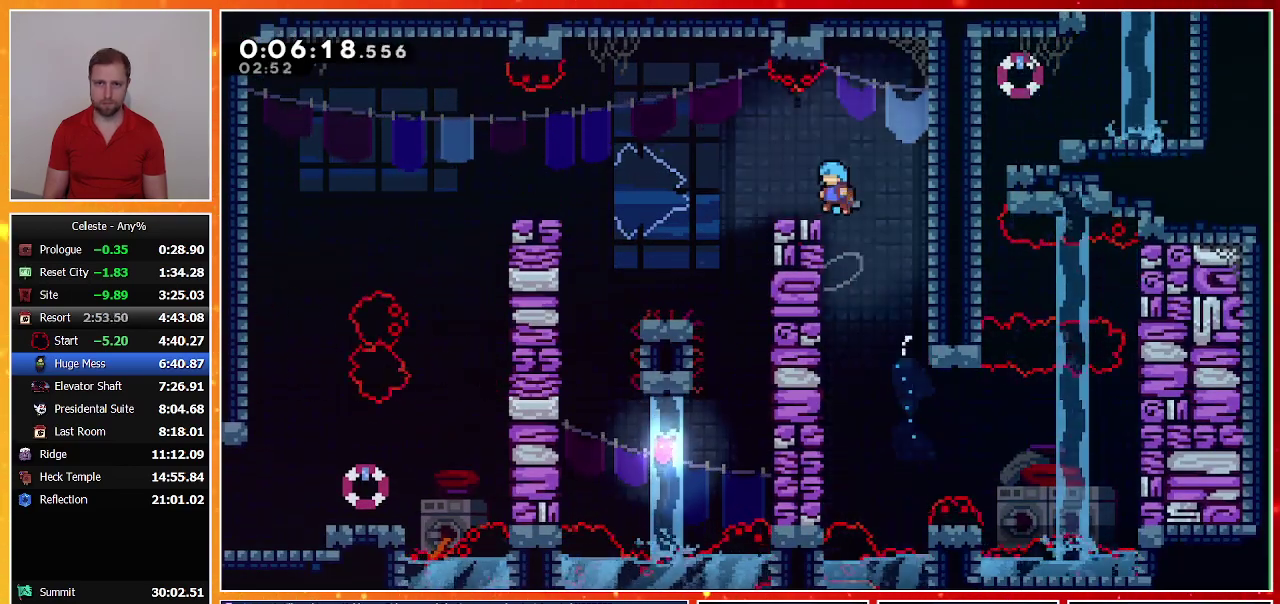
{"buttons": ["DPAD_DOWN", "DPAD_LEFT"], "left_stick": "center", "events": [[100, "DPAD_UP", "up"], [167, "DPAD_DOWN", "down"], [200, "SQUARE", "down"], [233, "CROSS", "down"], [333, "CROSS", "up"], [333, "SQUARE", "up"]]}
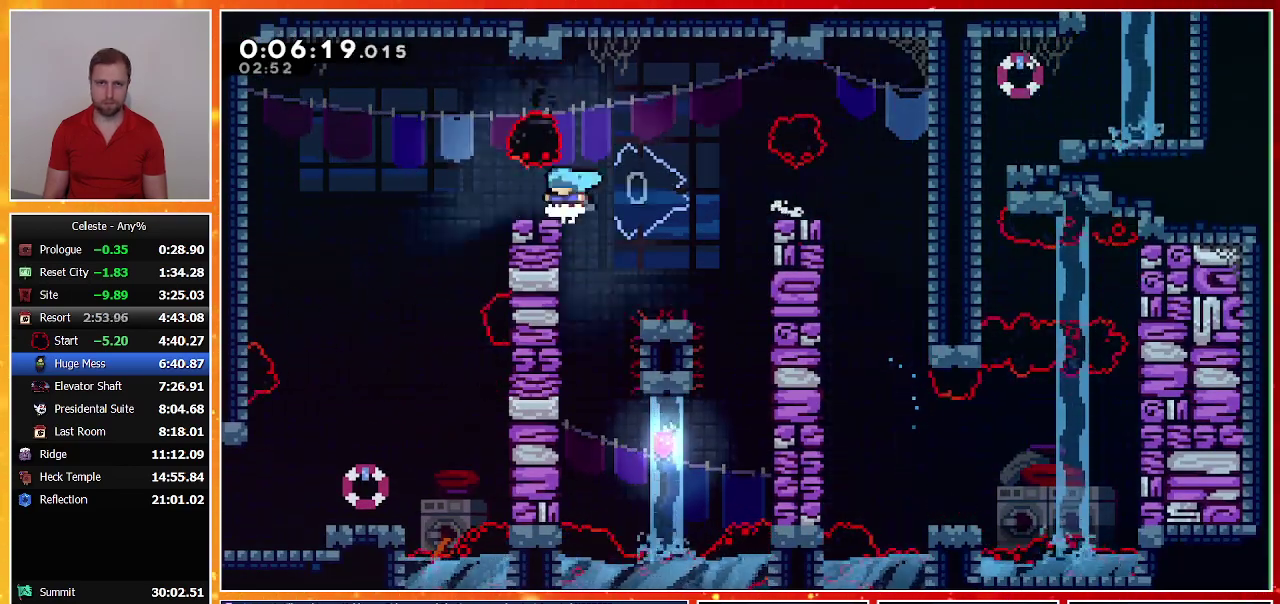
{"buttons": ["DPAD_DOWN"], "left_stick": "center", "events": [[233, "DPAD_LEFT", "up"], [267, "SQUARE", "down"], [400, "SQUARE", "up"]]}
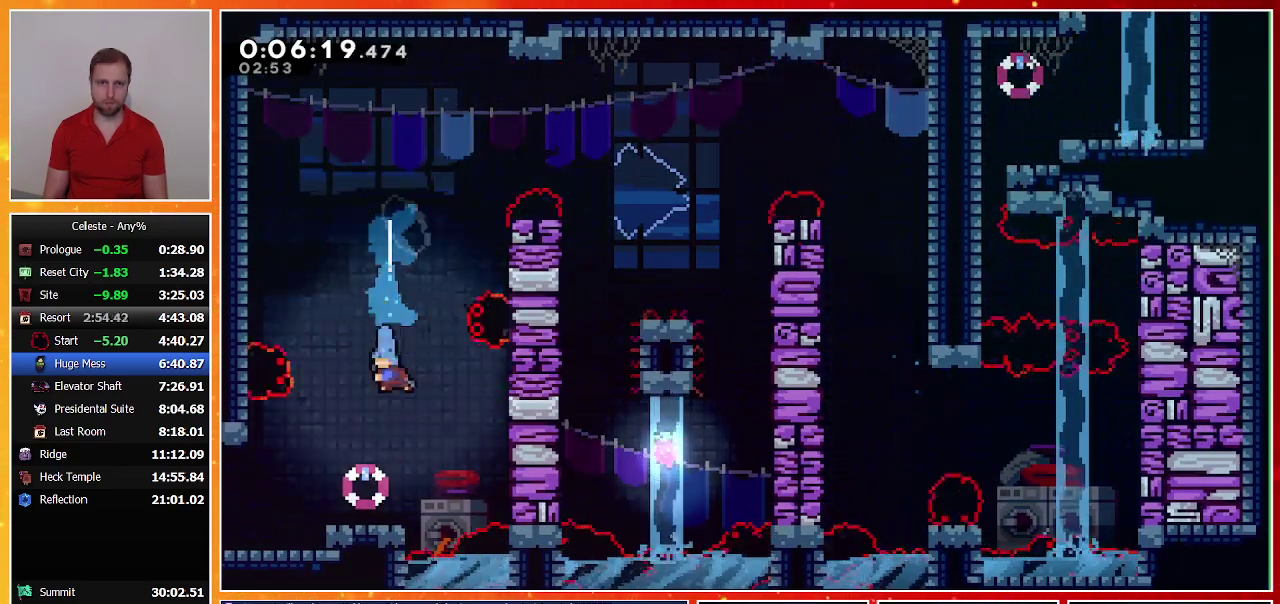
{"buttons": ["CROSS", "SQUARE", "DPAD_LEFT"], "left_stick": "center", "events": [[133, "DPAD_LEFT", "down"], [200, "SQUARE", "down"], [233, "CROSS", "down"], [433, "DPAD_DOWN", "up"]]}
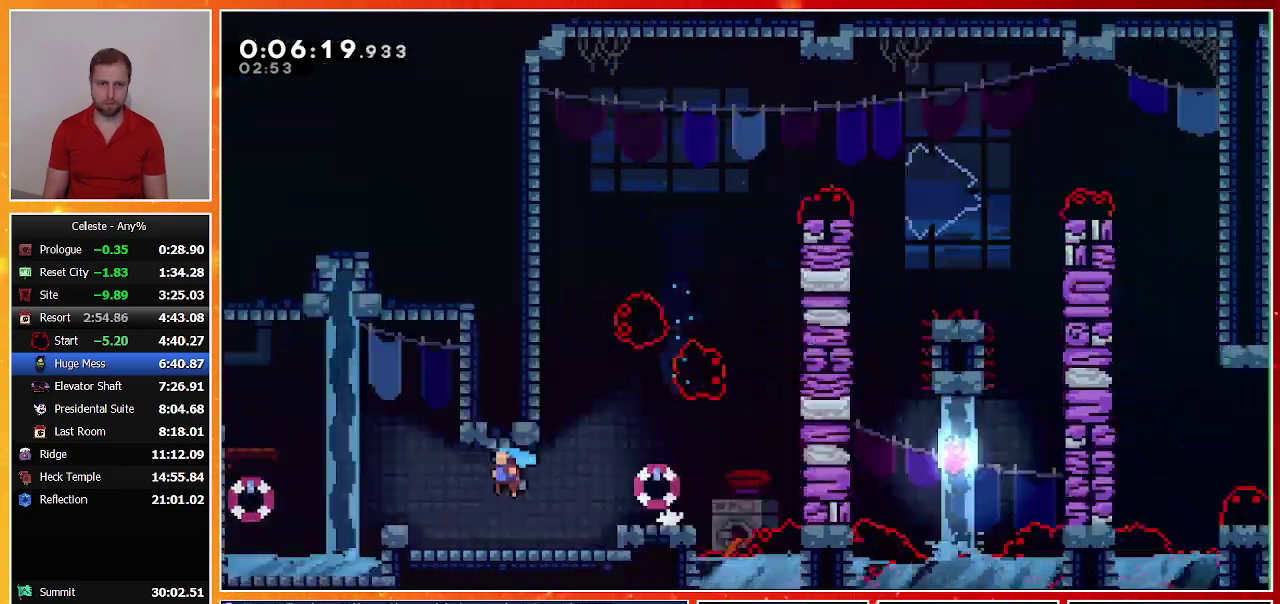
{"buttons": ["CROSS", "SQUARE", "DPAD_UP", "DPAD_LEFT"], "left_stick": "center", "events": [[33, "DPAD_UP", "down"]]}
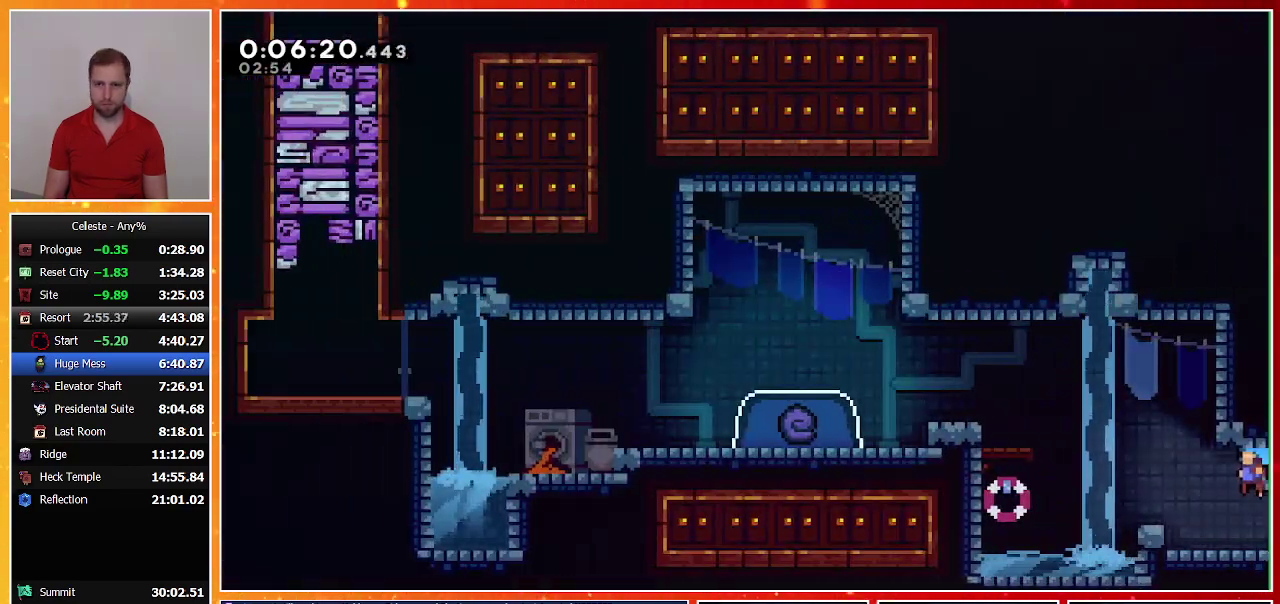
{"buttons": ["DPAD_UP", "DPAD_LEFT"], "left_stick": "center", "events": [[67, "CROSS", "up"], [300, "SQUARE", "up"]]}
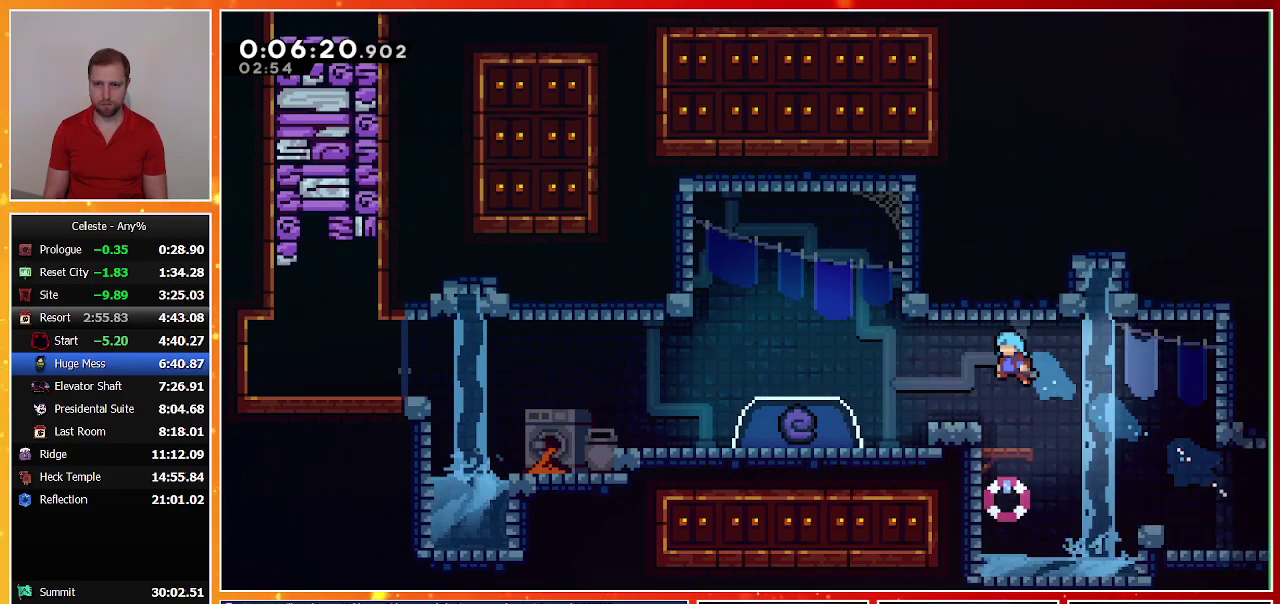
{"buttons": ["SQUARE", "DPAD_DOWN", "DPAD_LEFT"], "left_stick": "center", "events": [[100, "DPAD_UP", "up"], [200, "DPAD_DOWN", "down"], [233, "CROSS", "down"], [400, "CROSS", "up"], [467, "SQUARE", "down"]]}
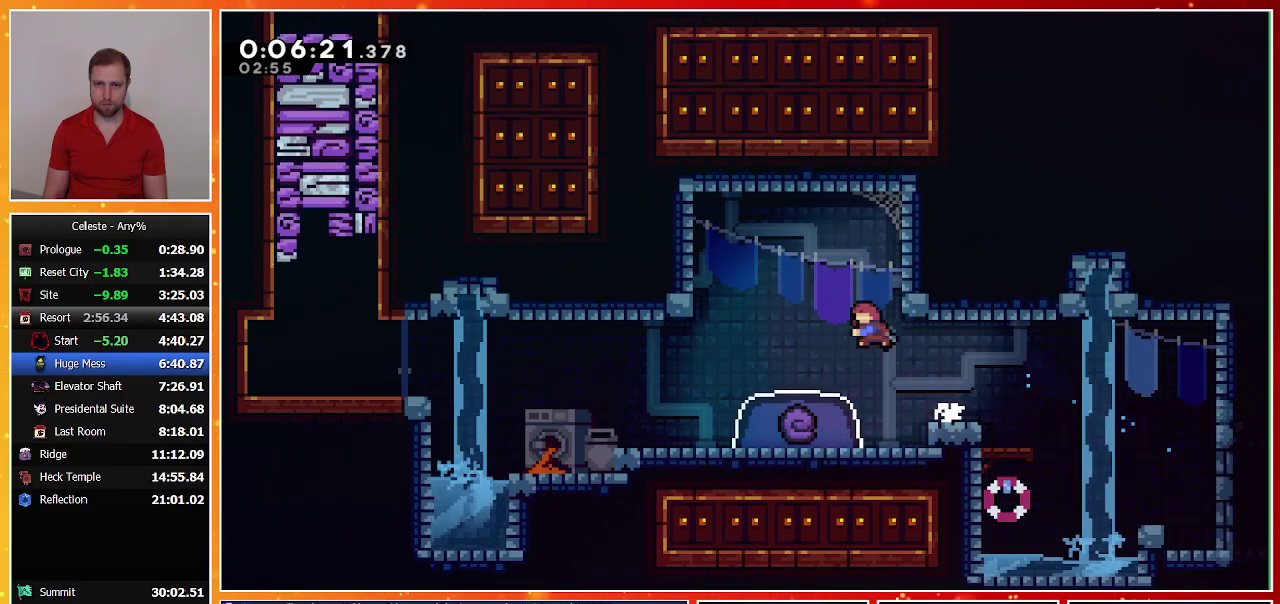
{"buttons": [], "left_stick": "center", "events": [[133, "SQUARE", "up"], [167, "DPAD_LEFT", "up"], [233, "DPAD_DOWN", "up"]]}
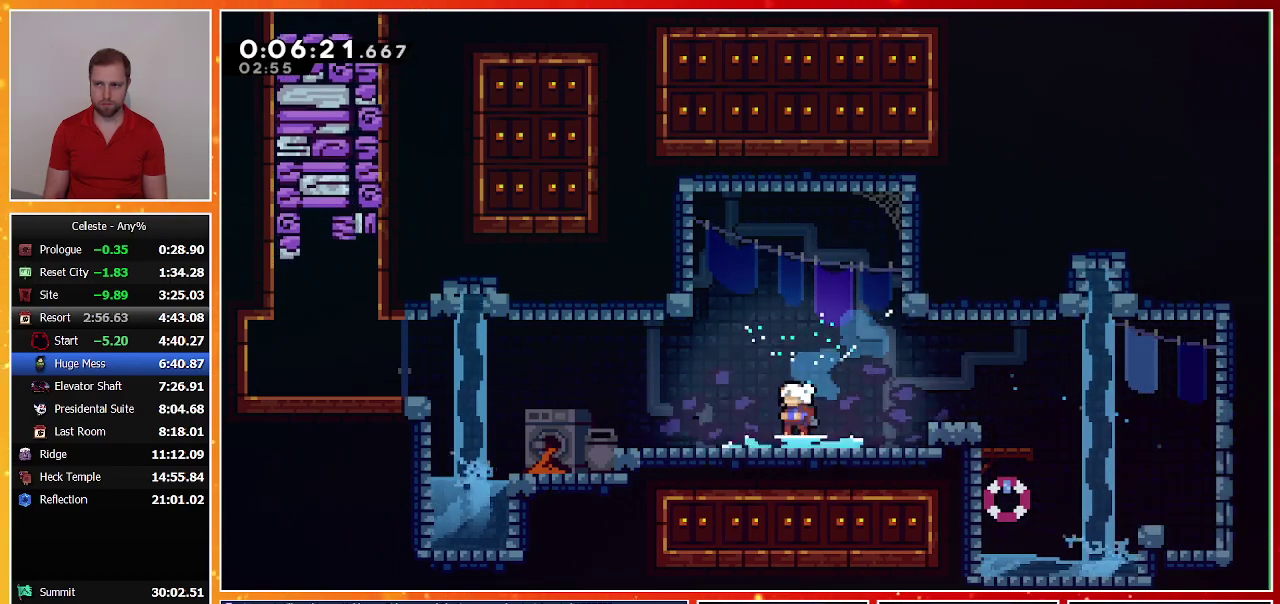
{"buttons": ["DPAD_DOWN", "DPAD_LEFT"], "left_stick": "center", "events": [[300, "DPAD_DOWN", "down"], [300, "DPAD_LEFT", "down"]]}
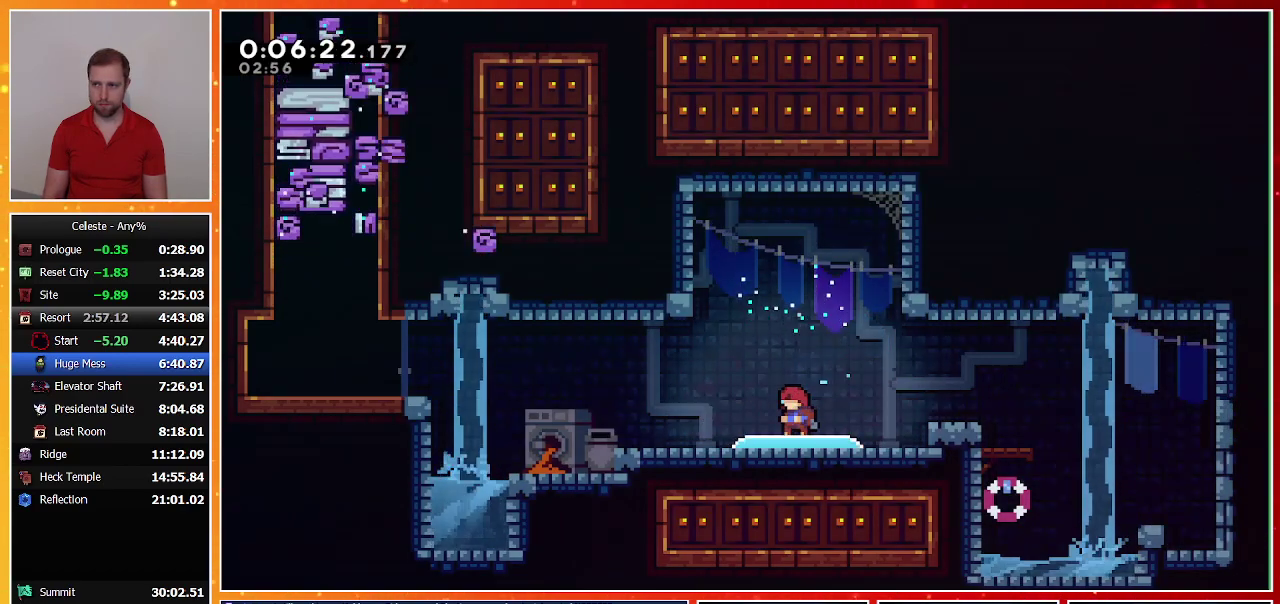
{"buttons": ["DPAD_DOWN", "DPAD_LEFT"], "left_stick": "center", "events": []}
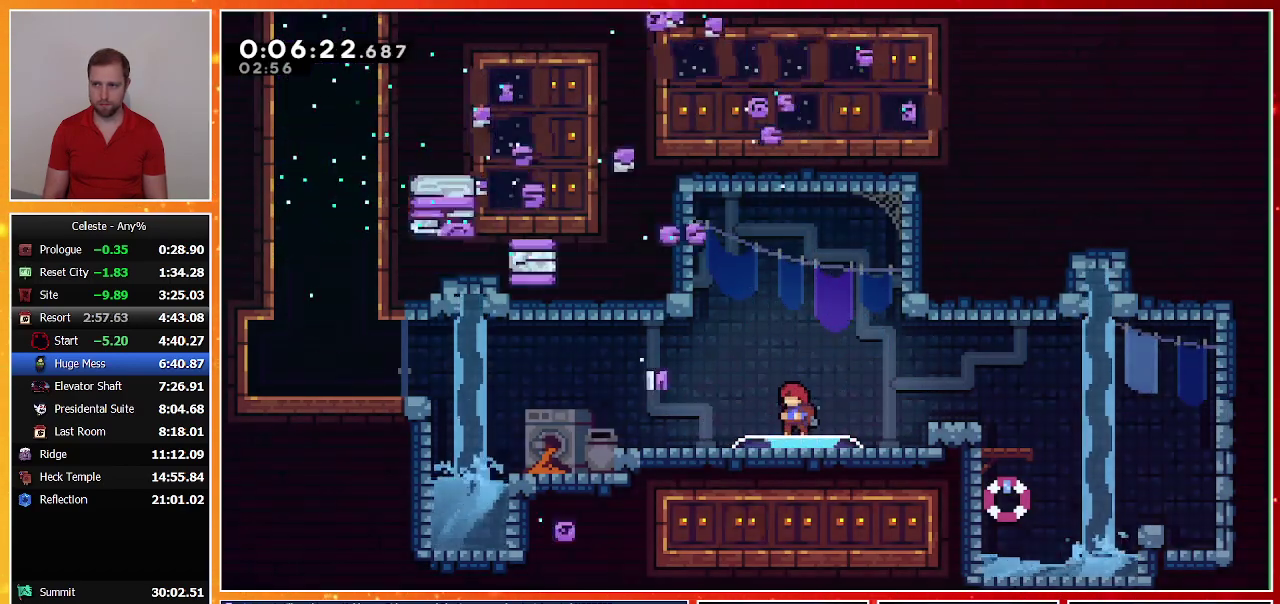
{"buttons": ["SQUARE", "DPAD_DOWN", "DPAD_LEFT"], "left_stick": "center", "events": [[433, "SQUARE", "down"]]}
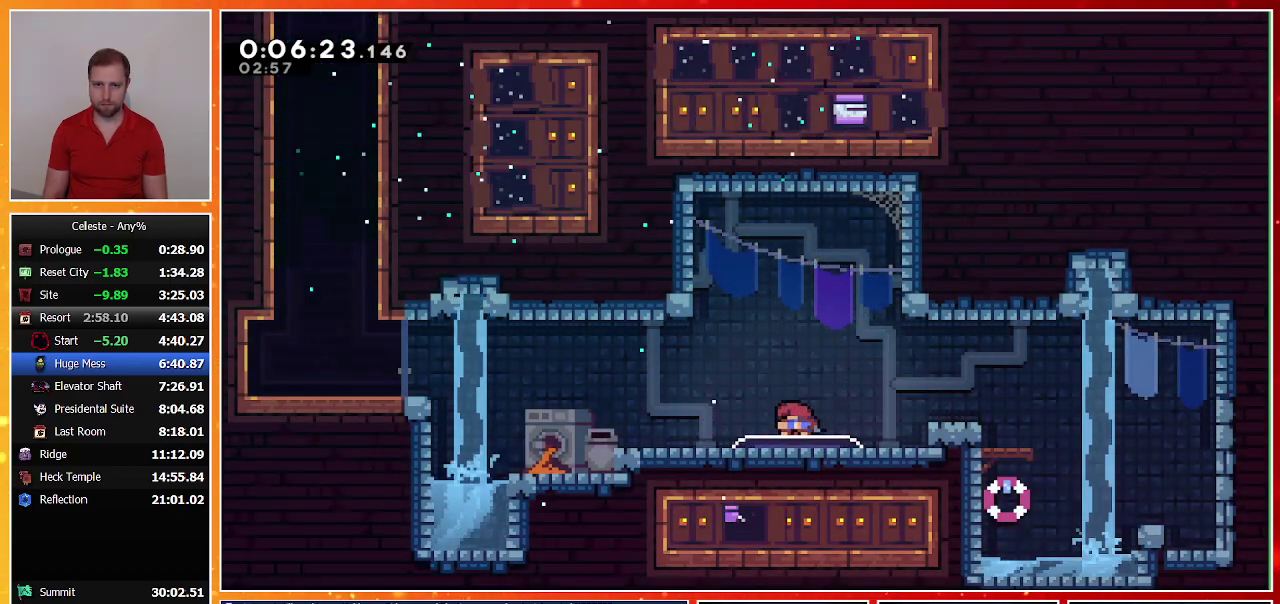
{"buttons": ["SQUARE", "DPAD_UP"], "left_stick": "center", "events": [[67, "SQUARE", "up"], [133, "CROSS", "down"], [433, "CROSS", "up"], [433, "DPAD_DOWN", "up"], [467, "DPAD_LEFT", "up"], [467, "DPAD_UP", "down"], [500, "SQUARE", "down"]]}
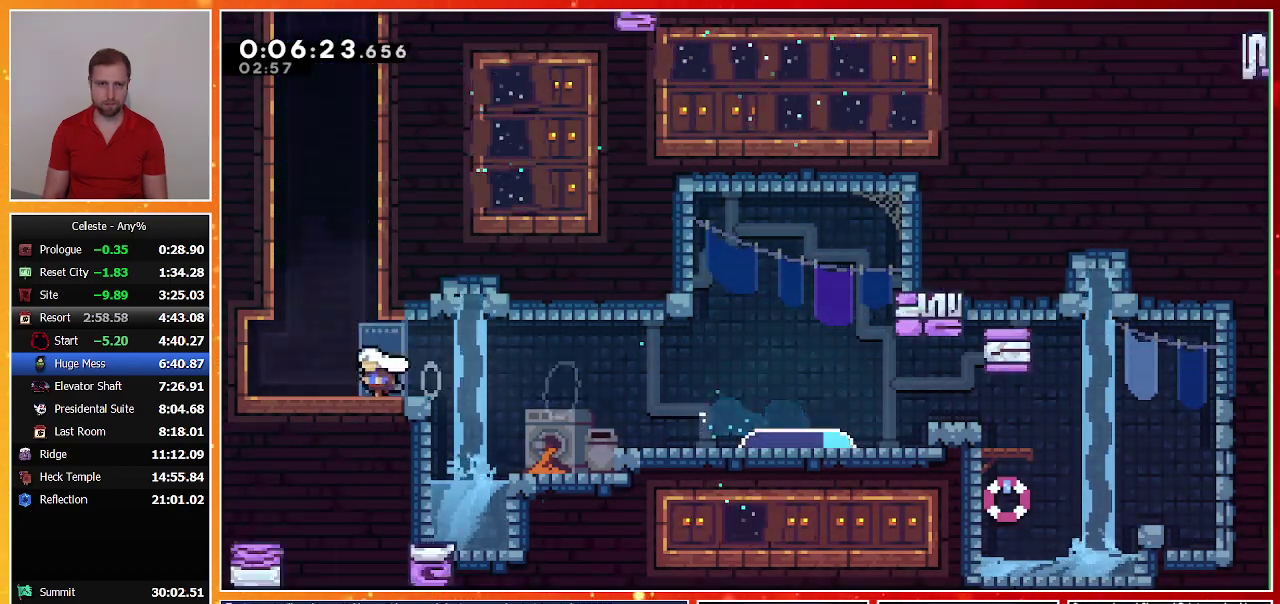
{"buttons": ["CROSS", "DPAD_UP", "DPAD_LEFT"], "left_stick": "center", "events": [[167, "SQUARE", "up"], [233, "CROSS", "down"], [467, "DPAD_LEFT", "down"]]}